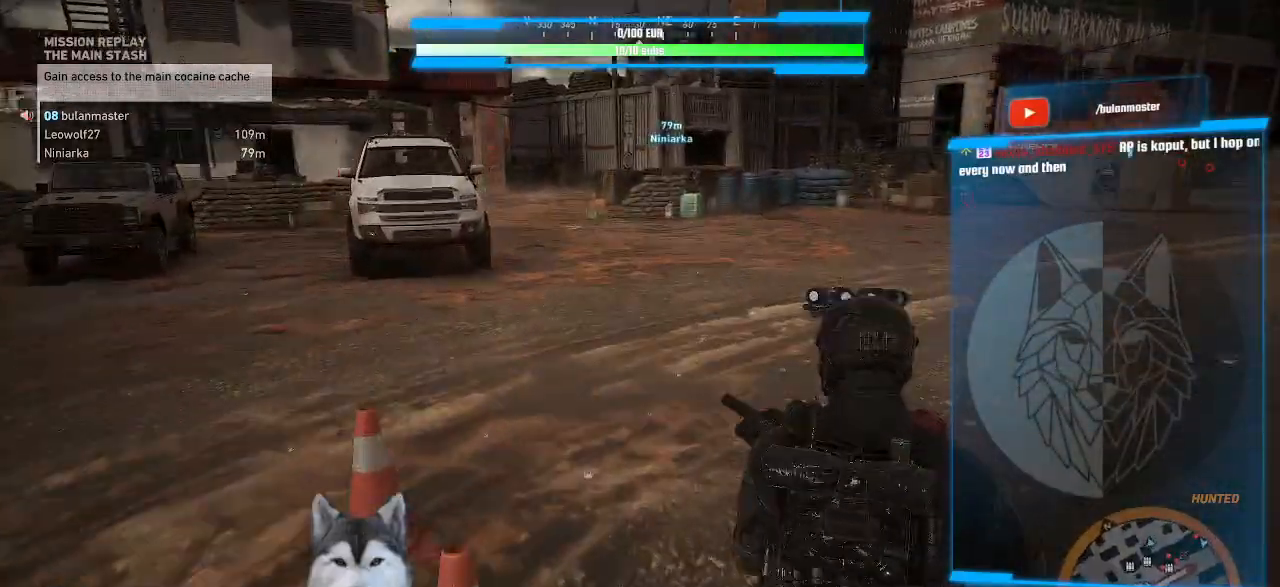
Gameplay with keyboard and mouse; each line is a JSON object with the keys and mouse buttons held at the frame after it. "events" lists presses ("down") and releases ("up") of ".", "/", "0", "1", "2", "3", "4", "5", "6", "7", "8", "9", "a", "alt_l", "alt_r", "b", "backslash", "backspace", "c", "caps_lock", "comma", "ctrl_l", "ctrl_r", "d", "e", "equals", "f", "g", "h", "i", "j", "k", "l", "lbracket", "m", "minus", "n", "o", "p", "q", "quote", "r", "rbracket", "return", "s", "semicolon", "shift_l", "shift_r", "space", "t", "tab", "tilde", "u", "v", "w", "x", "y", "z", "mouse_left", "mouse_wheel" and "mouse_right" between this image and that frame as [ms after this image, input, new state], when the widget could be followed in between. "mouse_left", "mouse_wheel", "mouse_right" = the "left", "wheel", "right" buttons of the "mouse" list. No other keys are recorded. "wheel" means that the mouse wheel is clicked or scrolled. Not read: mouse_move.
{"keys": ["d", "w"], "mouse": []}
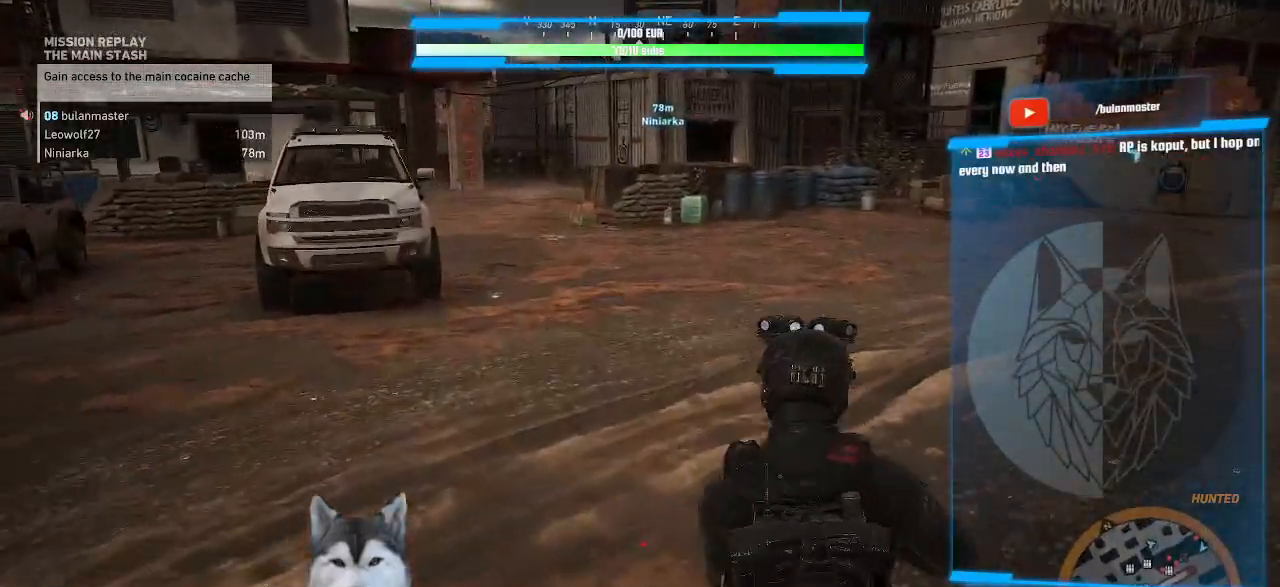
{"keys": ["w"], "mouse": [], "events": [[334, "d", "up"]]}
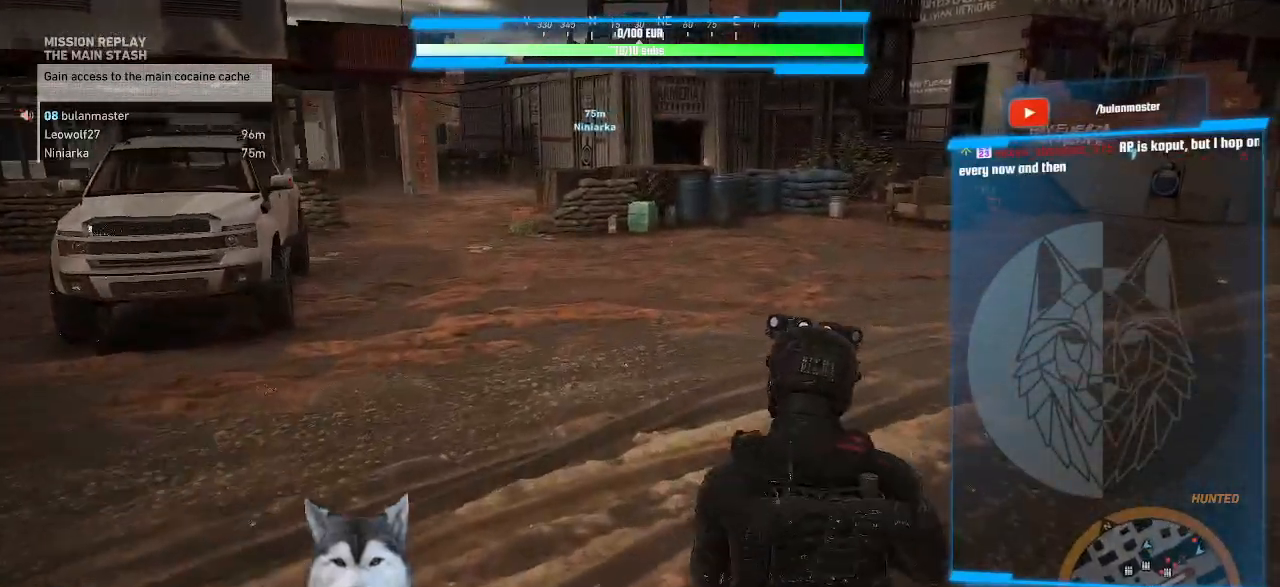
{"keys": ["w"], "mouse": []}
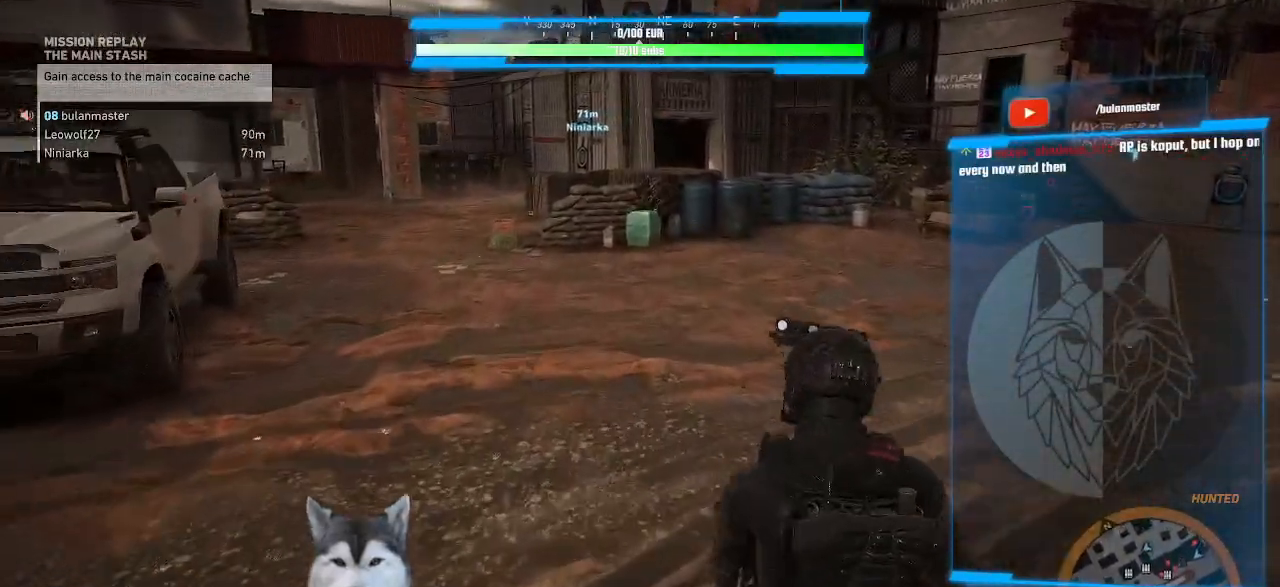
{"keys": ["w"], "mouse": [], "events": []}
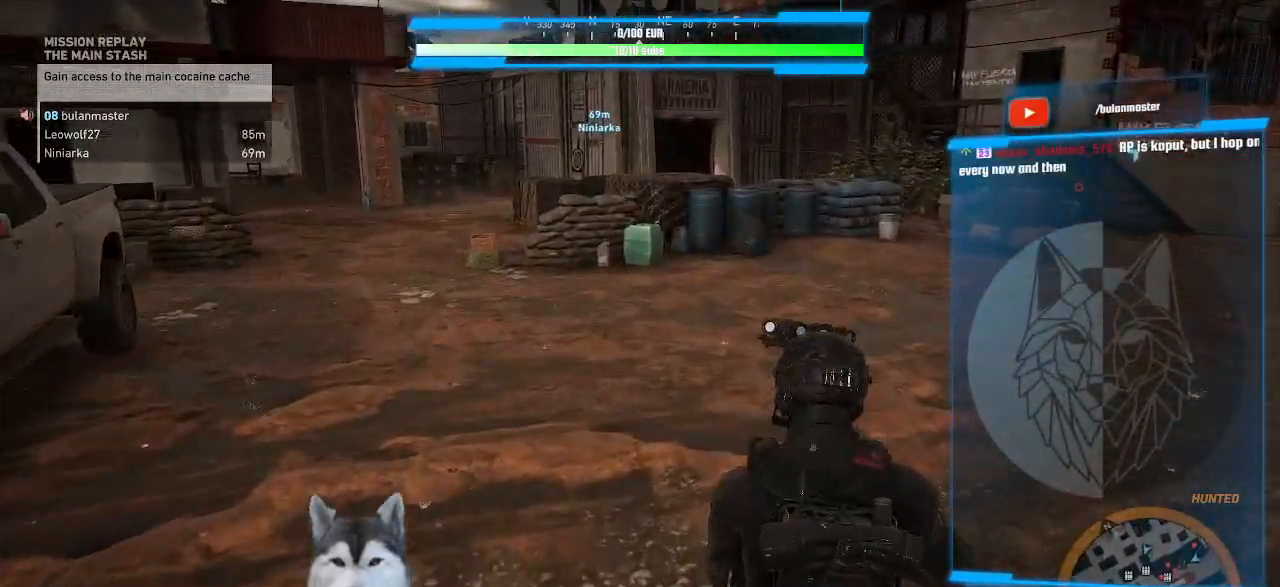
{"keys": ["w"], "mouse": [], "events": []}
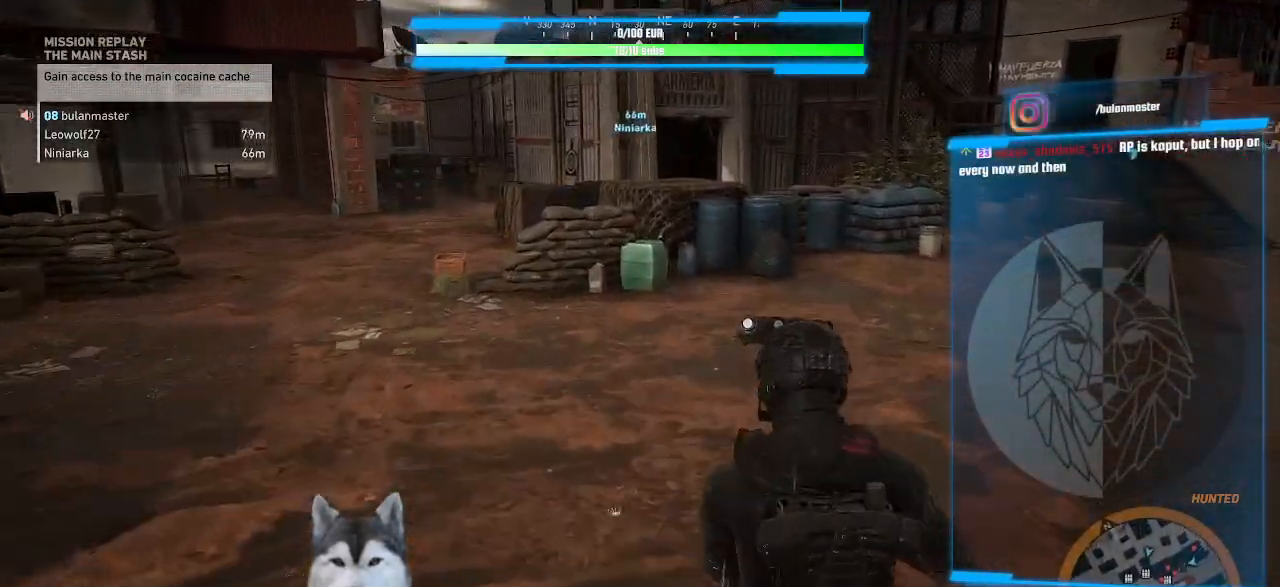
{"keys": ["r", "w"], "mouse": ["wheel"], "events": [[467, "mouse_wheel", "down"], [500, "r", "down"]]}
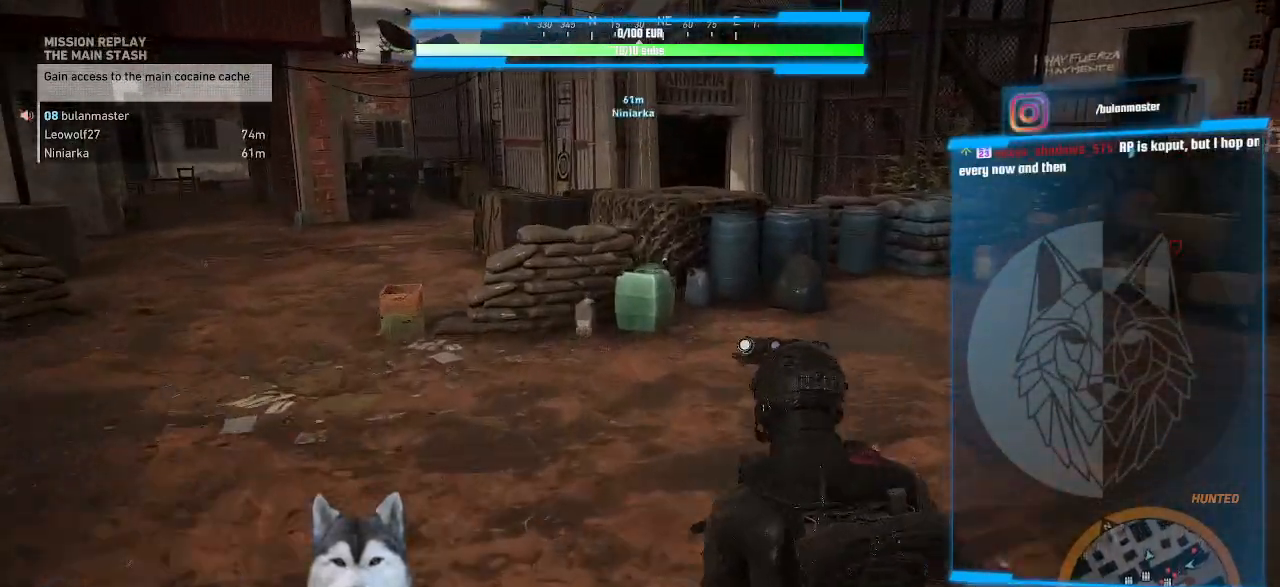
{"keys": ["d", "w"], "mouse": [], "events": [[67, "mouse_wheel", "up"], [100, "r", "up"], [267, "d", "down"]]}
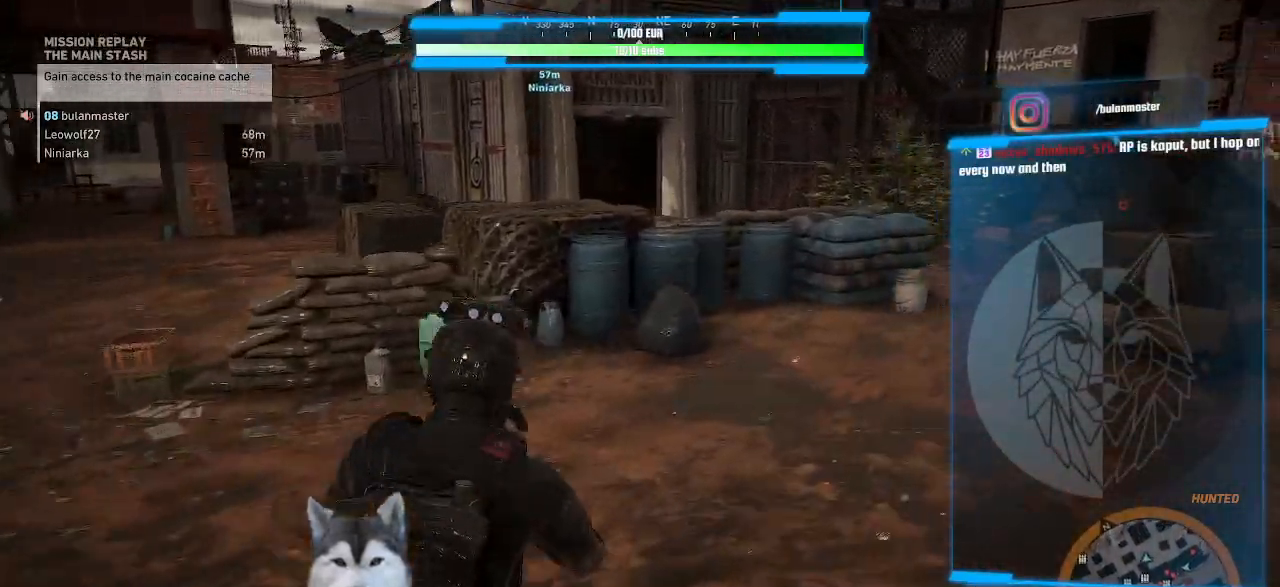
{"keys": ["d", "w"], "mouse": [], "events": []}
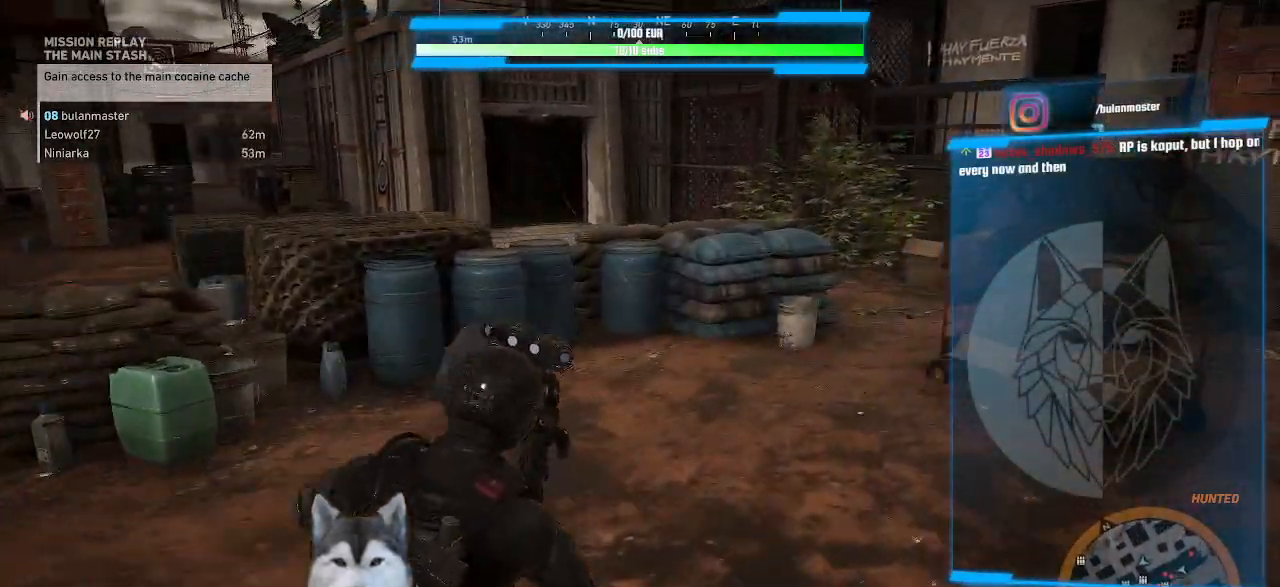
{"keys": ["w"], "mouse": [], "events": [[367, "d", "up"]]}
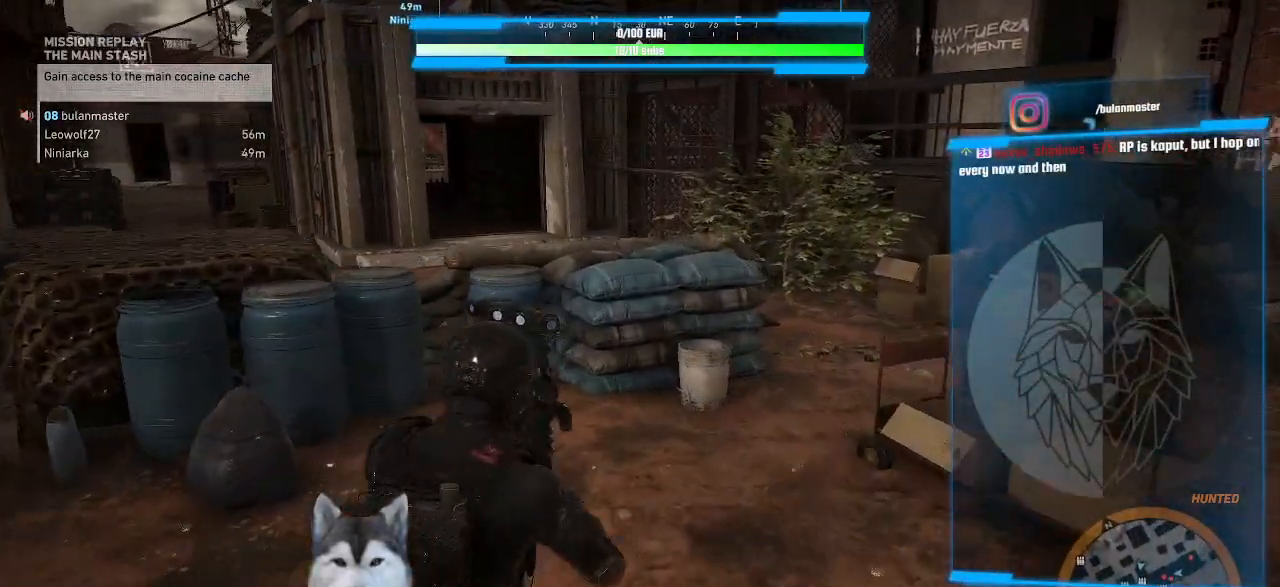
{"keys": ["w"], "mouse": [], "events": [[234, "d", "down"], [467, "d", "up"]]}
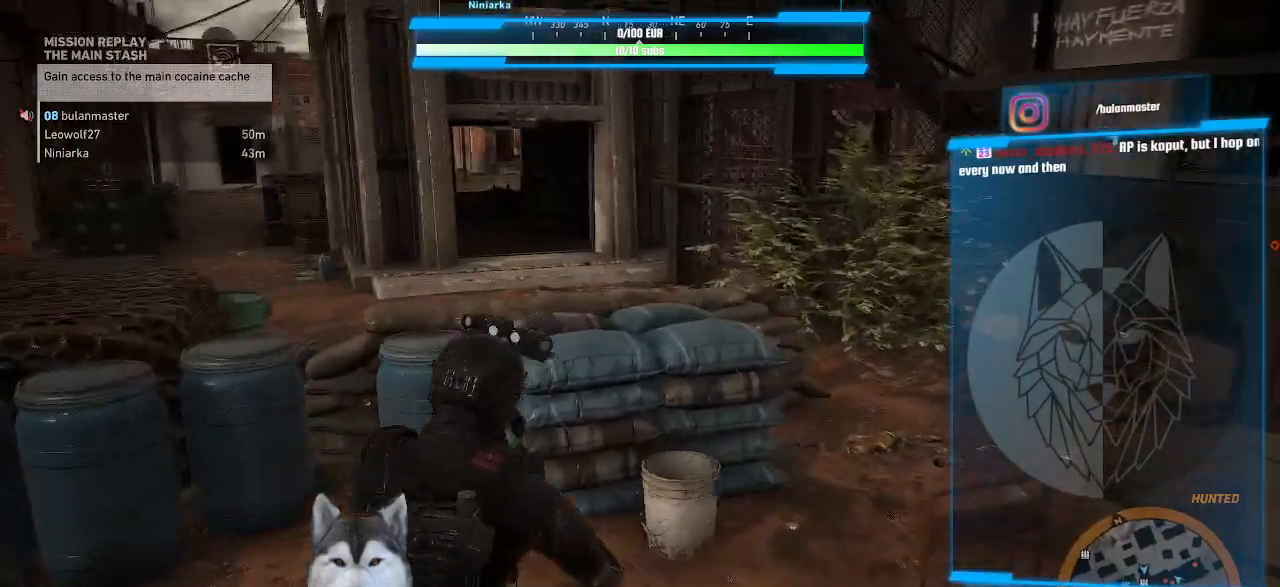
{"keys": ["d", "w"], "mouse": [], "events": [[34, "d", "down"]]}
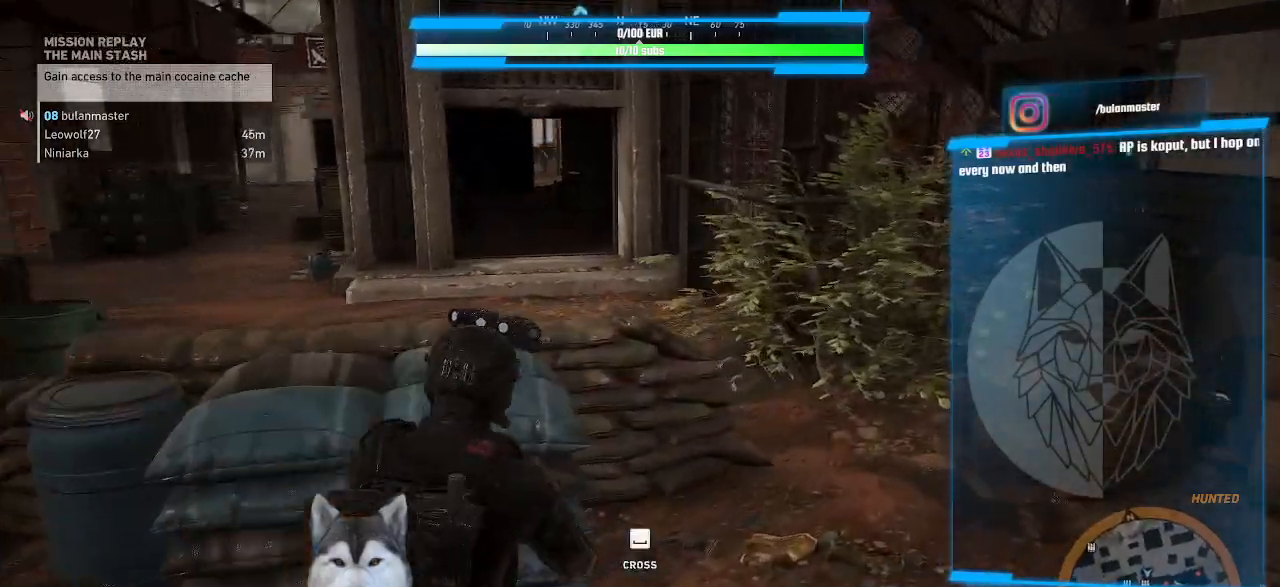
{"keys": ["w"], "mouse": [], "events": [[500, "d", "up"]]}
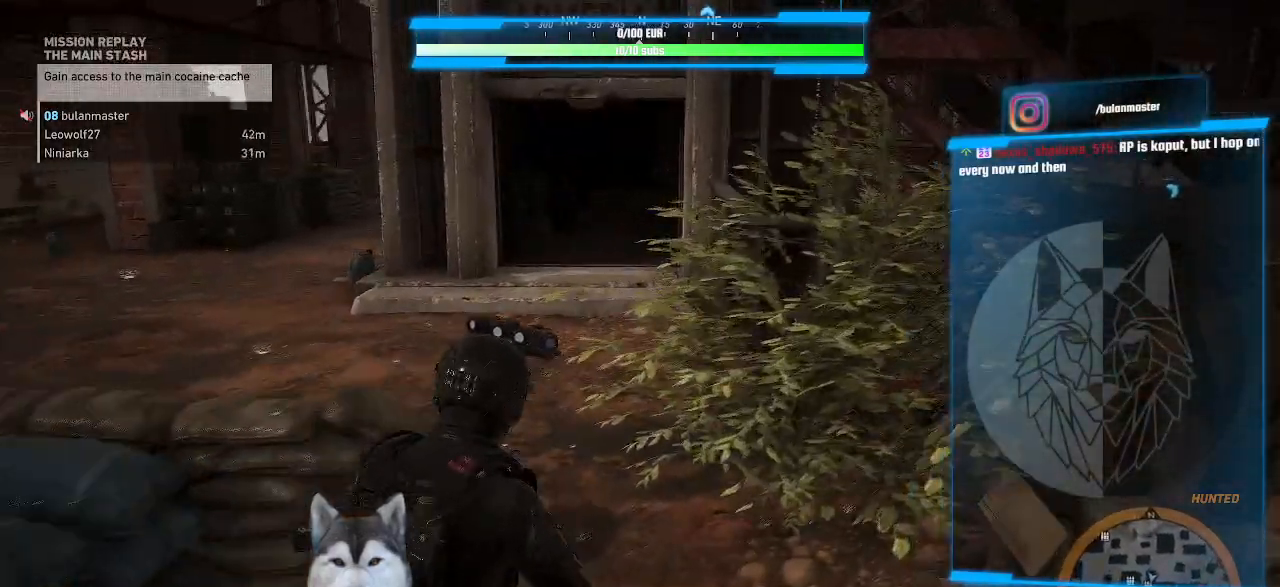
{"keys": ["w"], "mouse": [], "events": []}
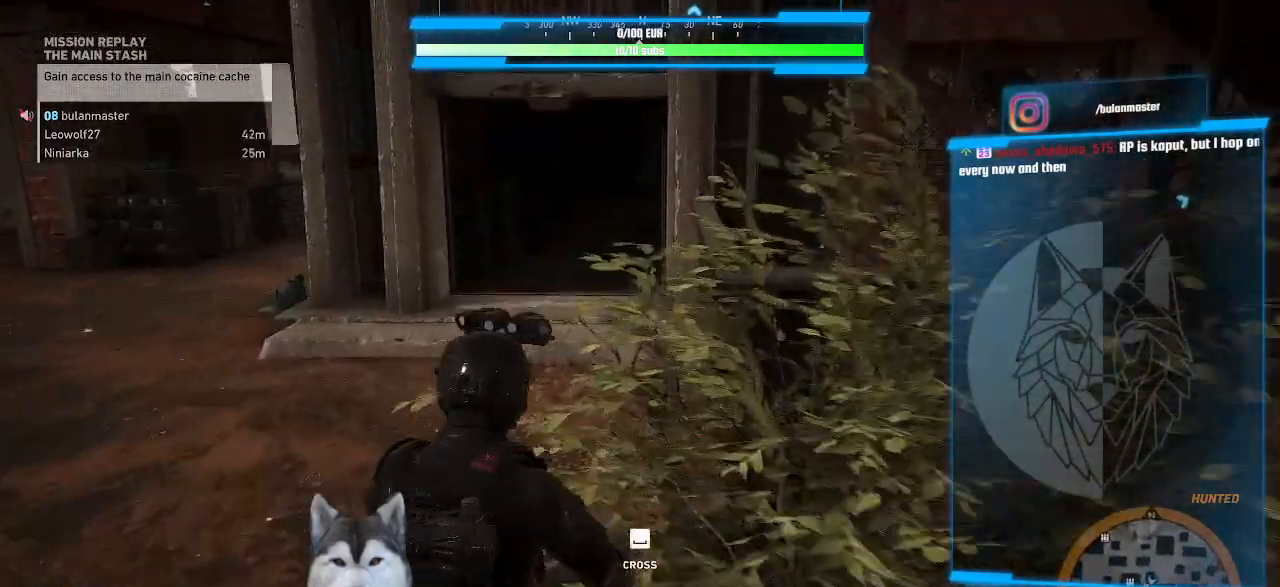
{"keys": ["w"], "mouse": [], "events": [[200, "a", "down"], [500, "a", "up"]]}
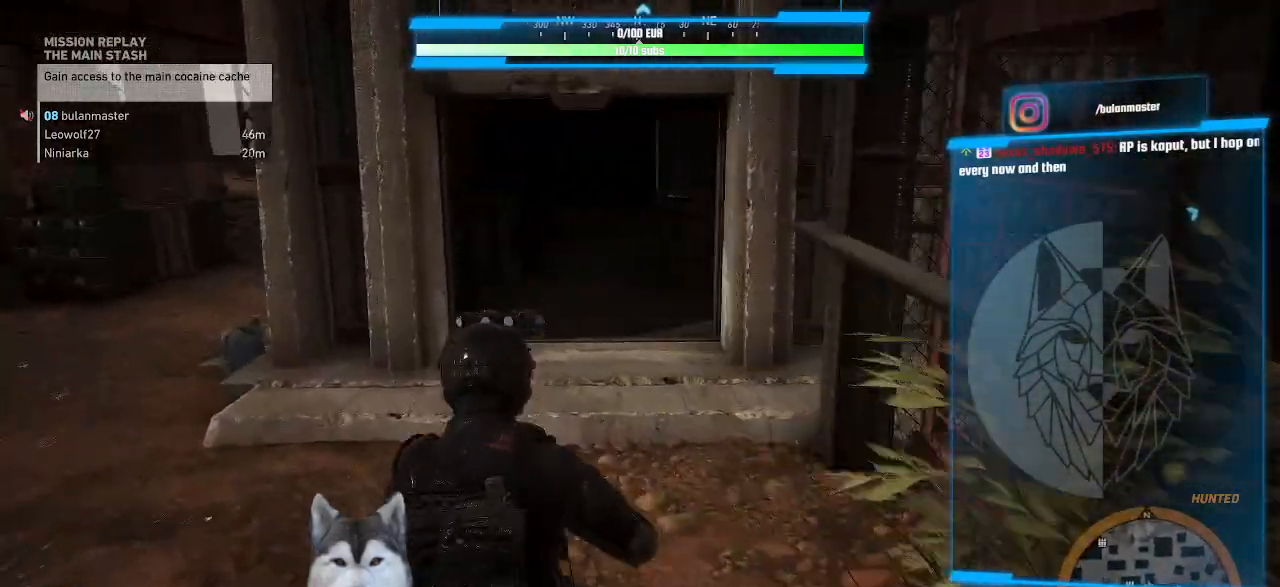
{"keys": ["w"], "mouse": [], "events": []}
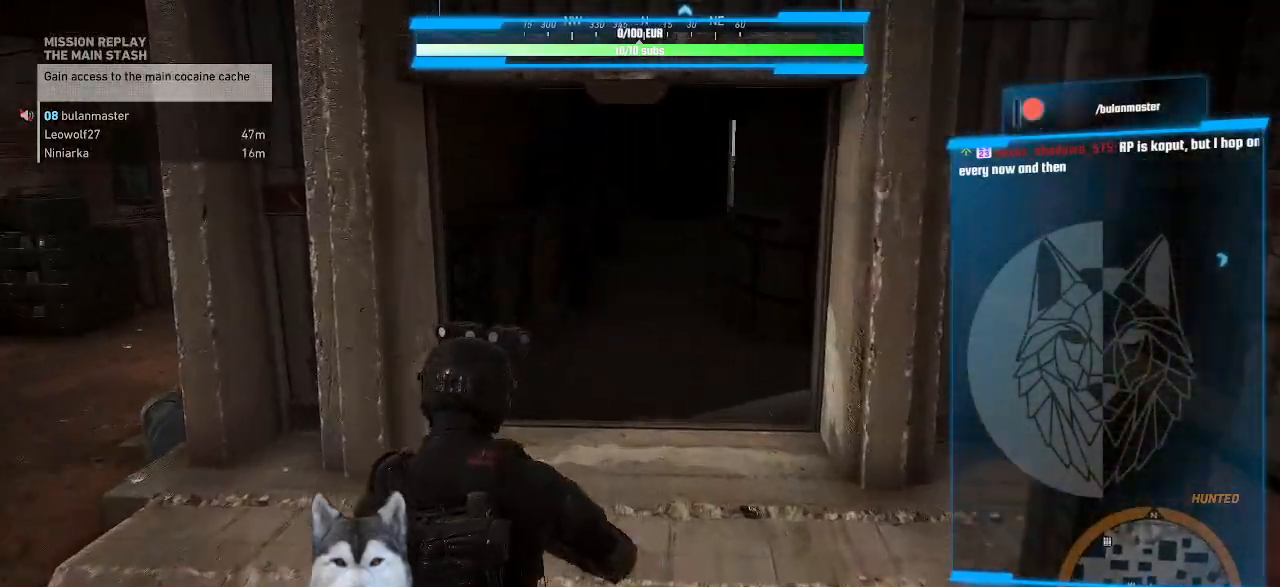
{"keys": ["w"], "mouse": [], "events": []}
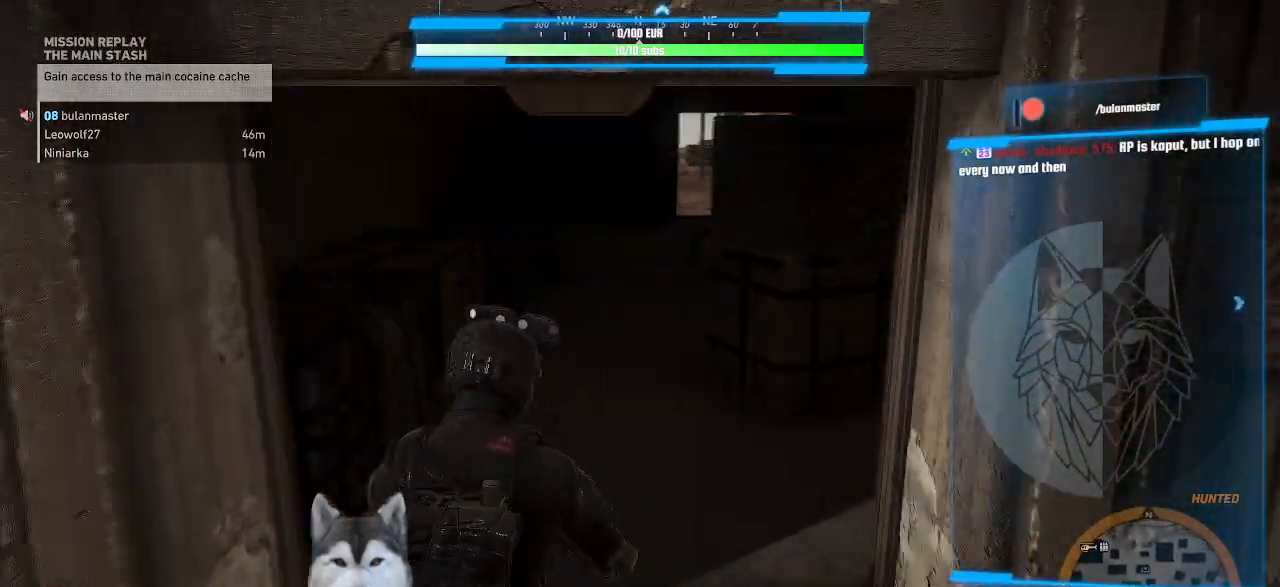
{"keys": ["w"], "mouse": [], "events": []}
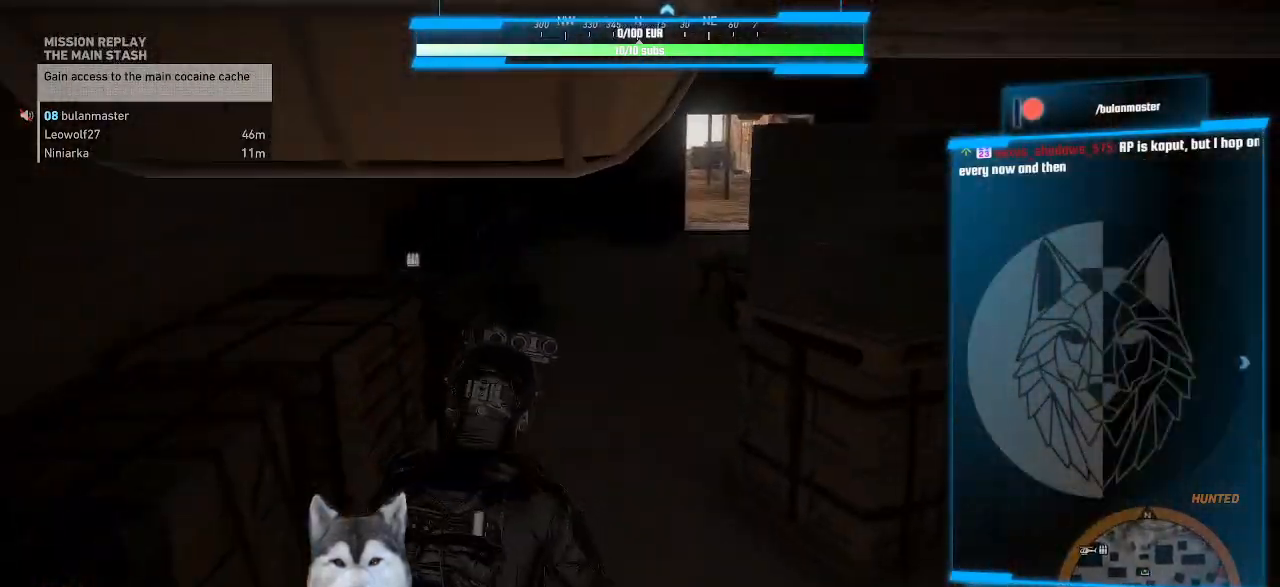
{"keys": ["d", "w"], "mouse": [], "events": [[367, "d", "down"]]}
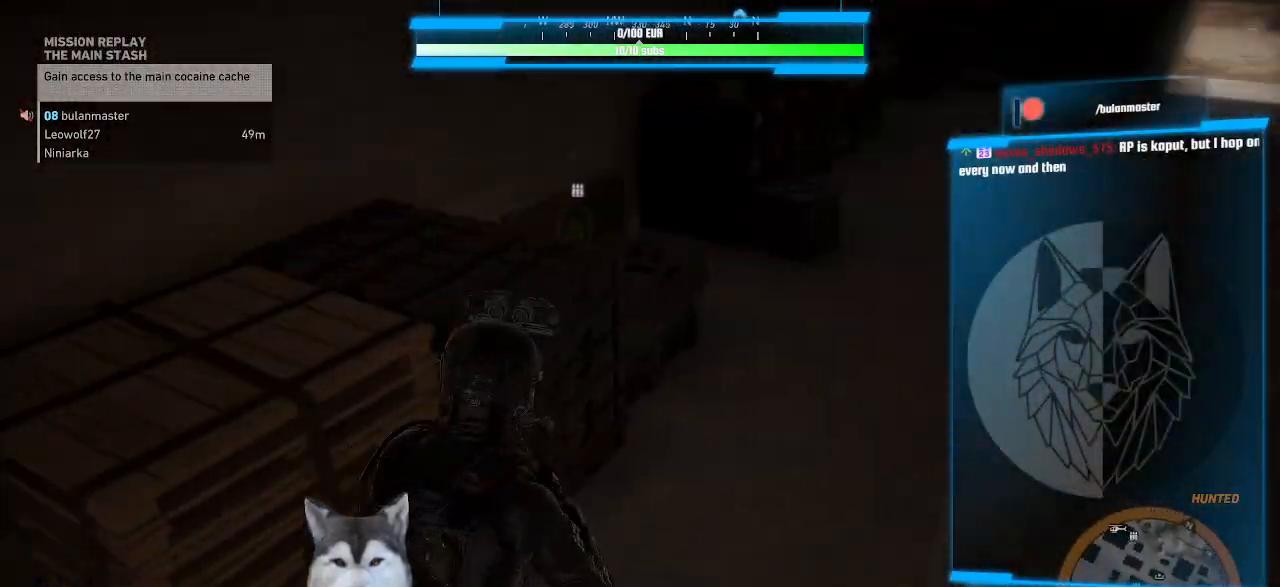
{"keys": ["w"], "mouse": [], "events": [[467, "d", "up"]]}
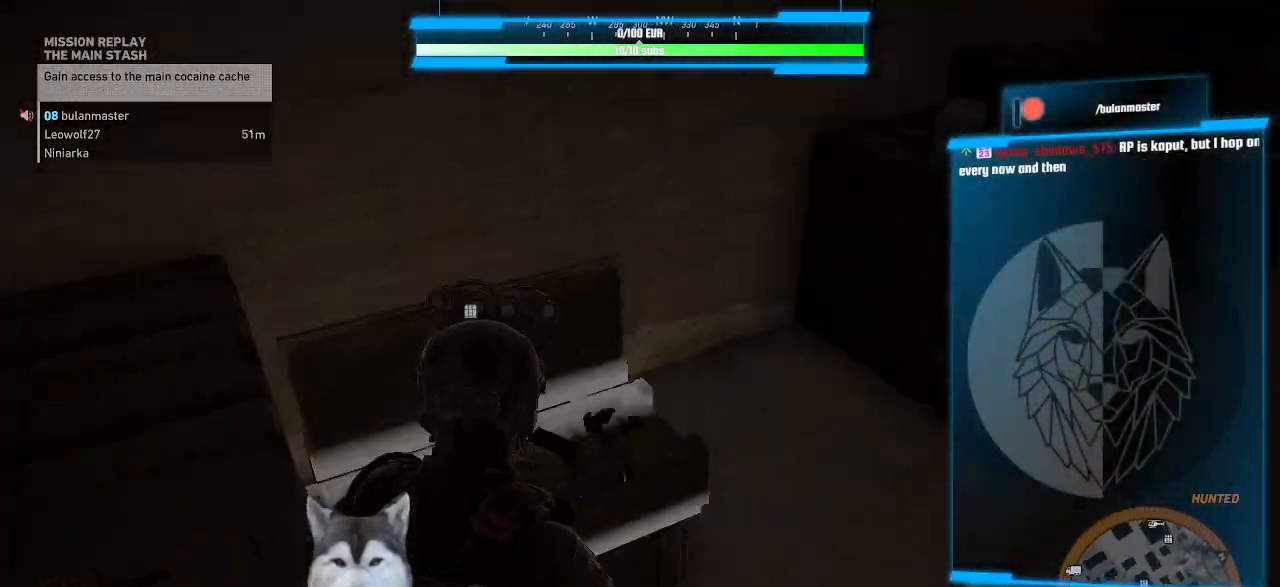
{"keys": ["e"], "mouse": [], "events": [[100, "w", "up"], [167, "e", "down"]]}